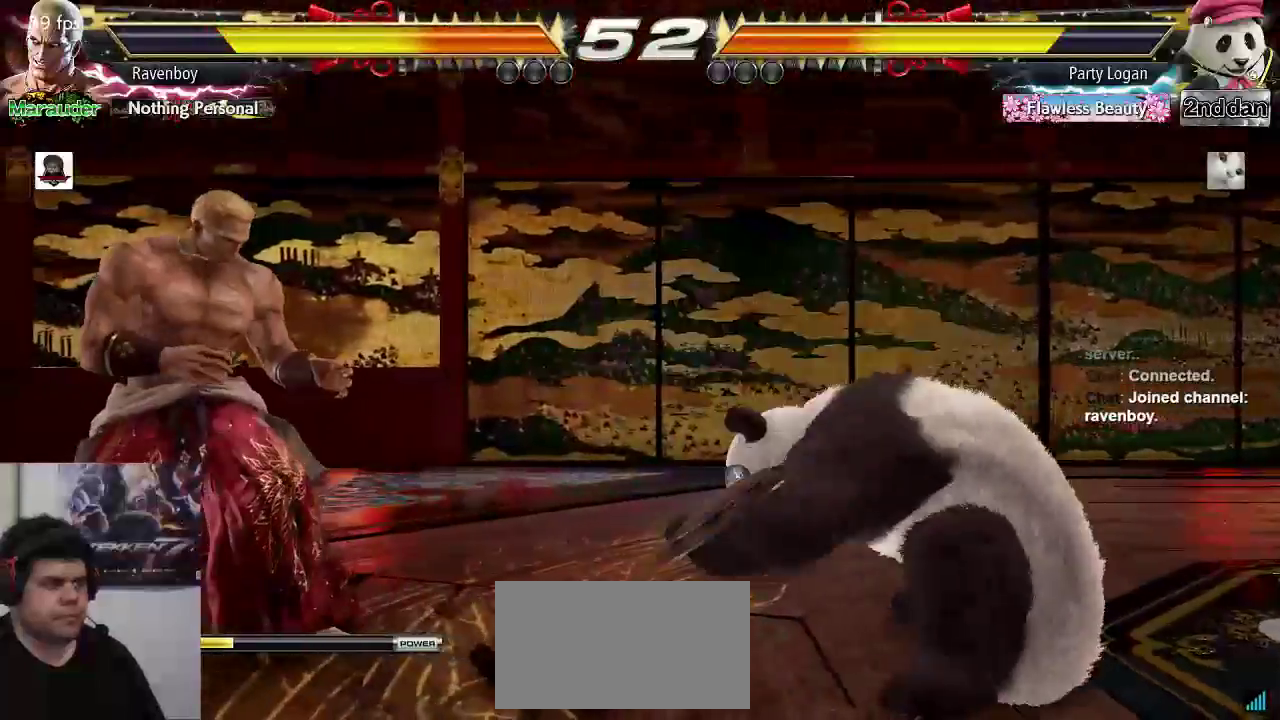
Gameplay with a controller (arcade stick); each line is a JSON object with the inputs held at the frame after it. "events" lists button and stick changes between this image and that frame as [ms after this image, input, new state], when the widget could be followed in between. Not read: L3 R3.
{"buttons": ["TRIANGLE"], "left_stick": "center", "events": [[467, "TRIANGLE", "down"]]}
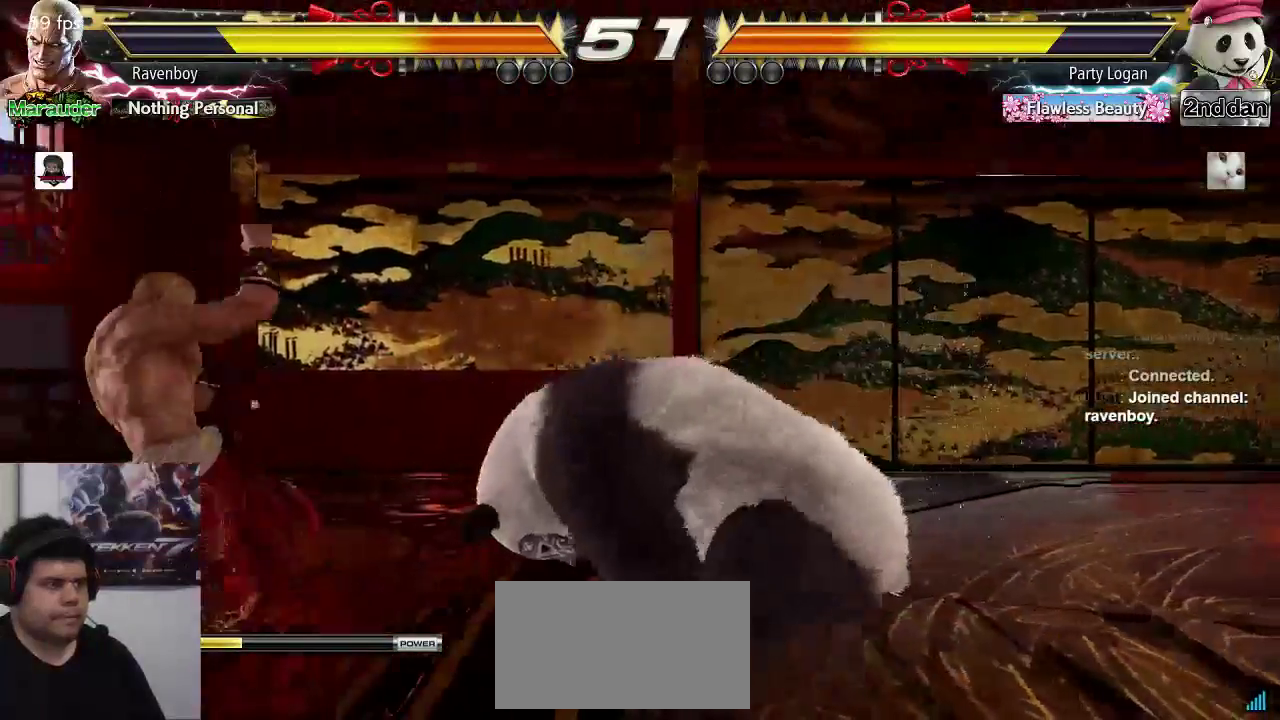
{"buttons": [], "left_stick": "center", "events": [[67, "TRIANGLE", "up"], [133, "SQUARE", "down"], [167, "left_stick", "right"], [233, "SQUARE", "up"], [300, "left_stick", "center"]]}
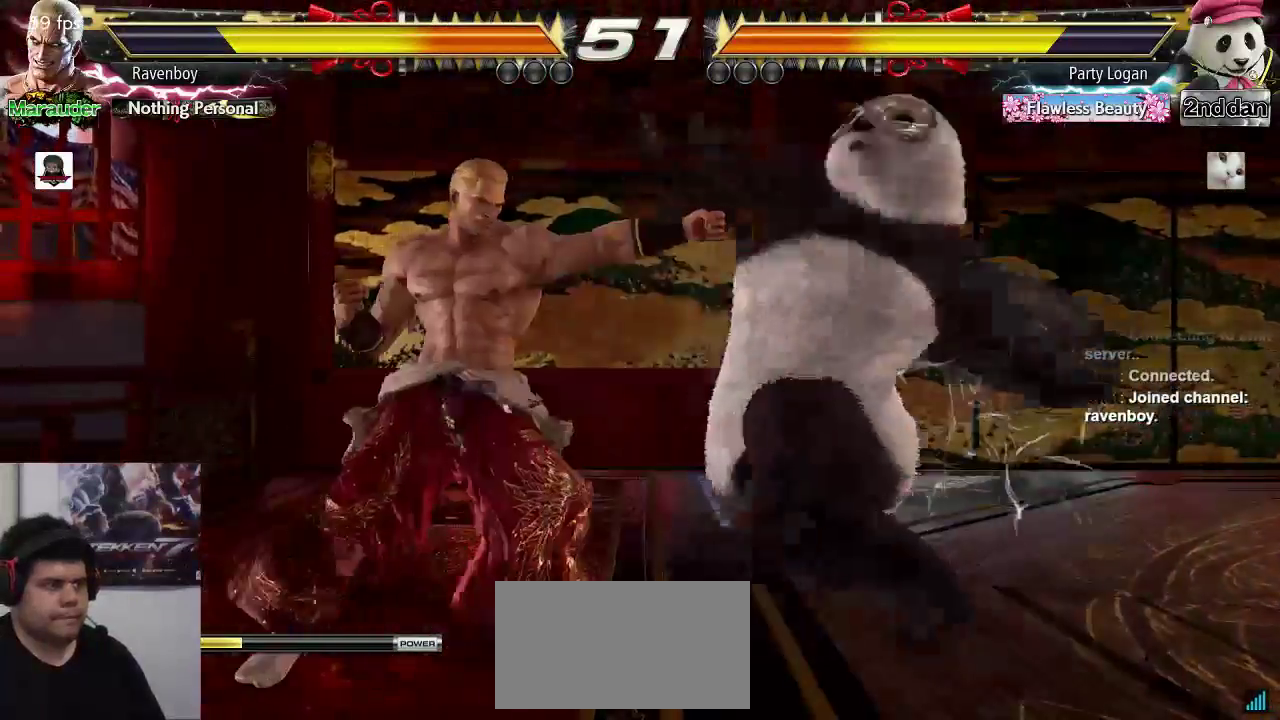
{"buttons": [], "left_stick": "left", "events": [[233, "left_stick", "left"]]}
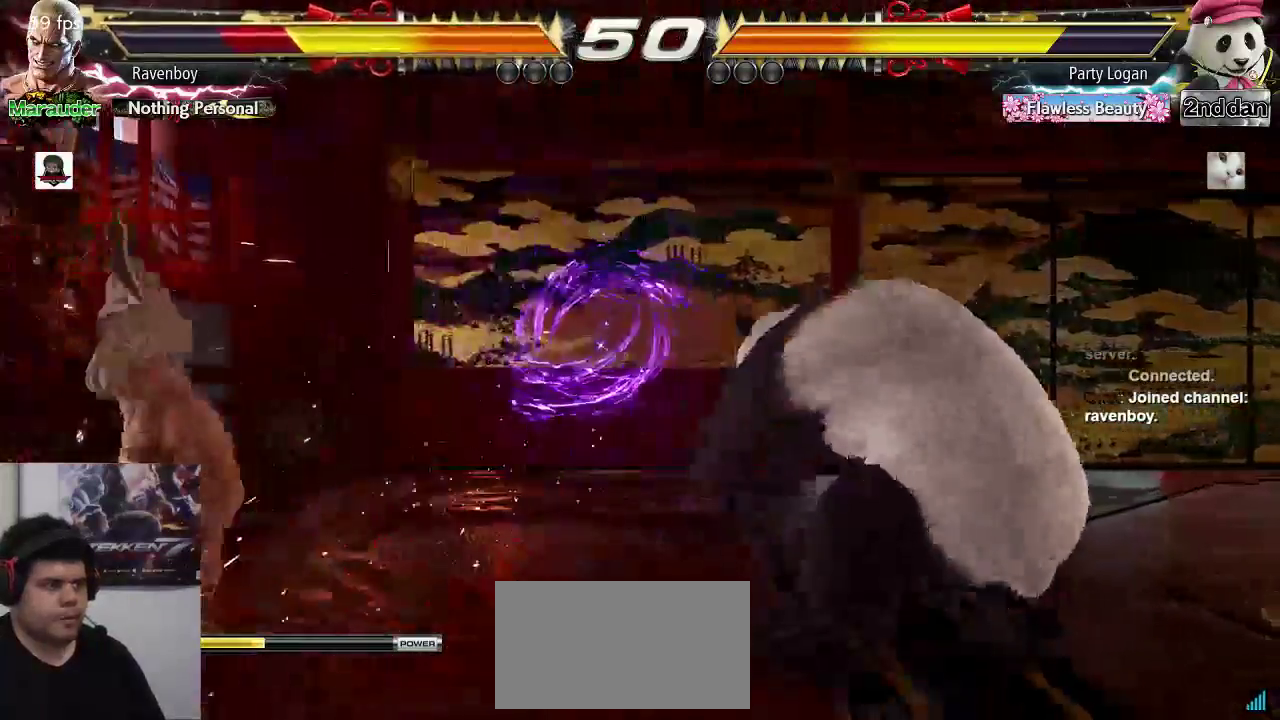
{"buttons": [], "left_stick": "left", "events": []}
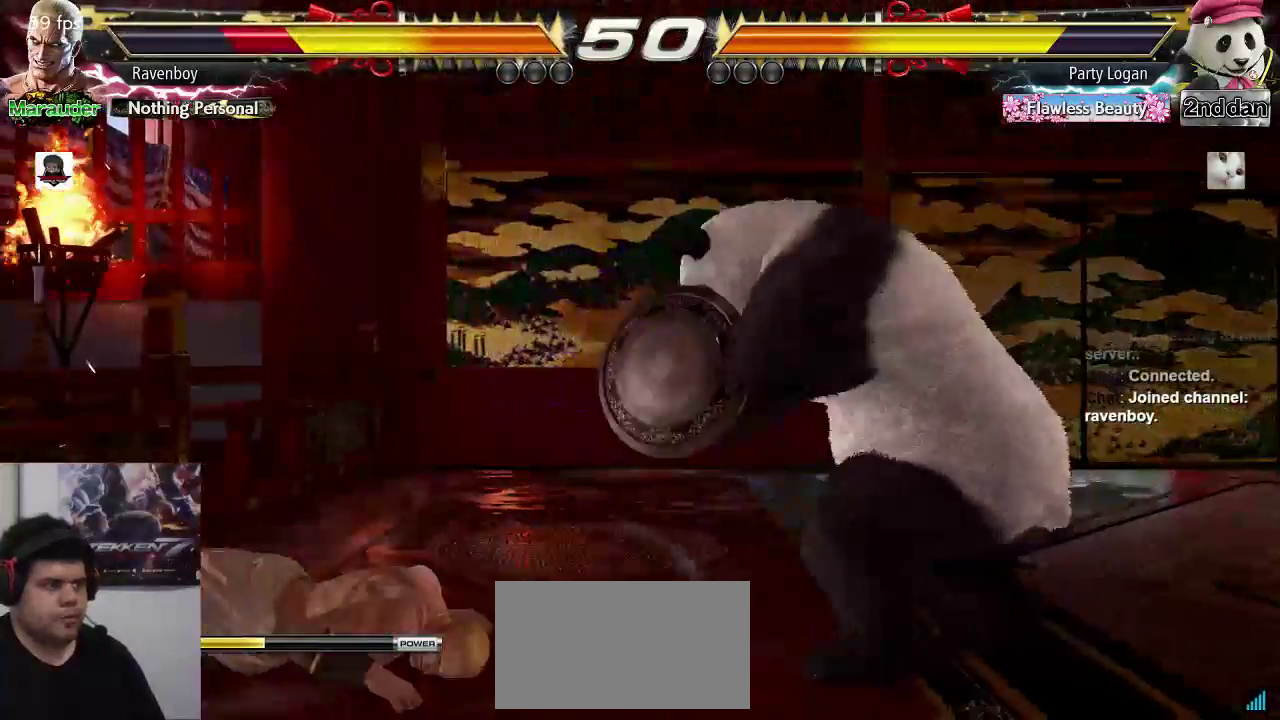
{"buttons": [], "left_stick": "down-left", "events": [[483, "left_stick", "down-left"]]}
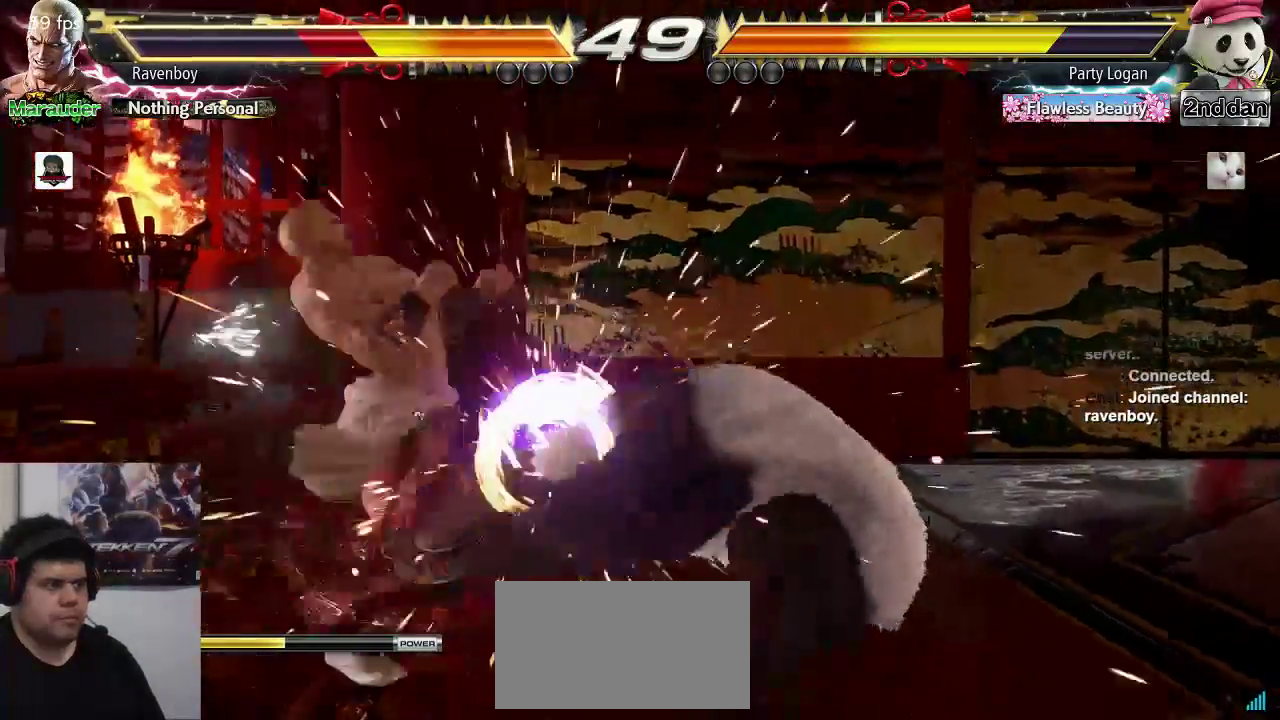
{"buttons": [], "left_stick": "left", "events": [[183, "left_stick", "center"], [417, "left_stick", "left"]]}
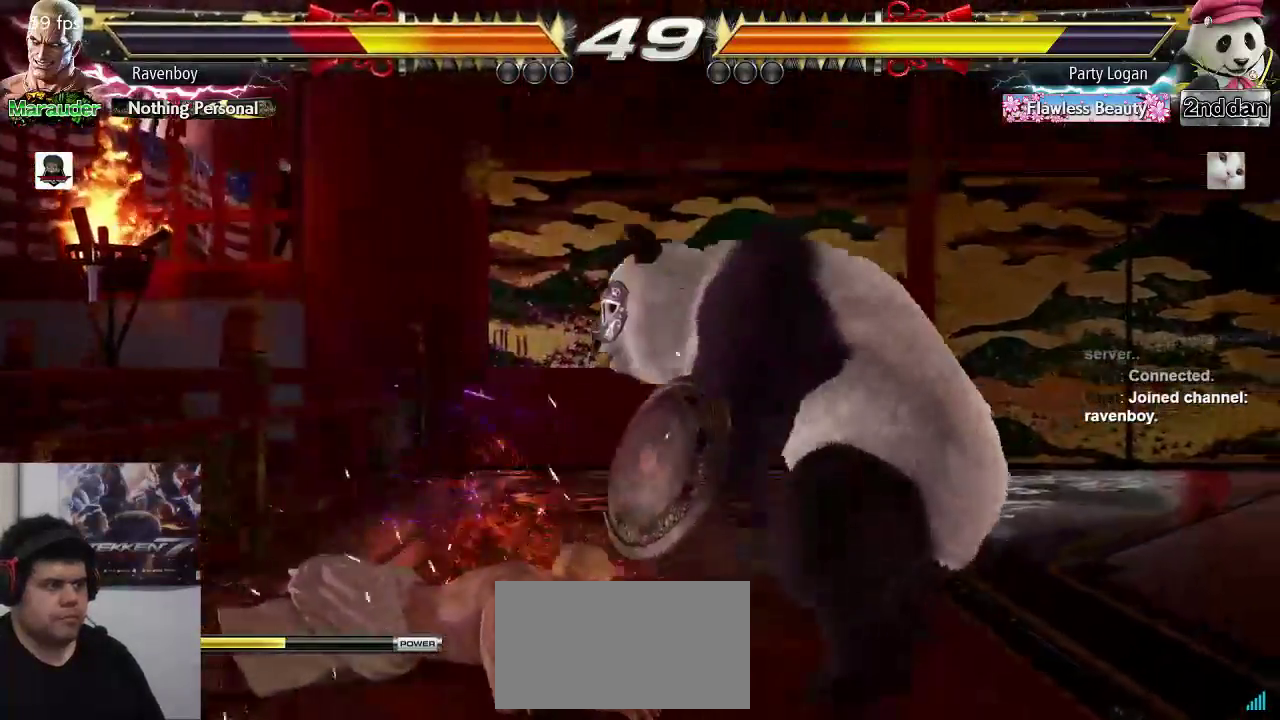
{"buttons": [], "left_stick": "center", "events": [[133, "left_stick", "down-left"], [500, "left_stick", "center"]]}
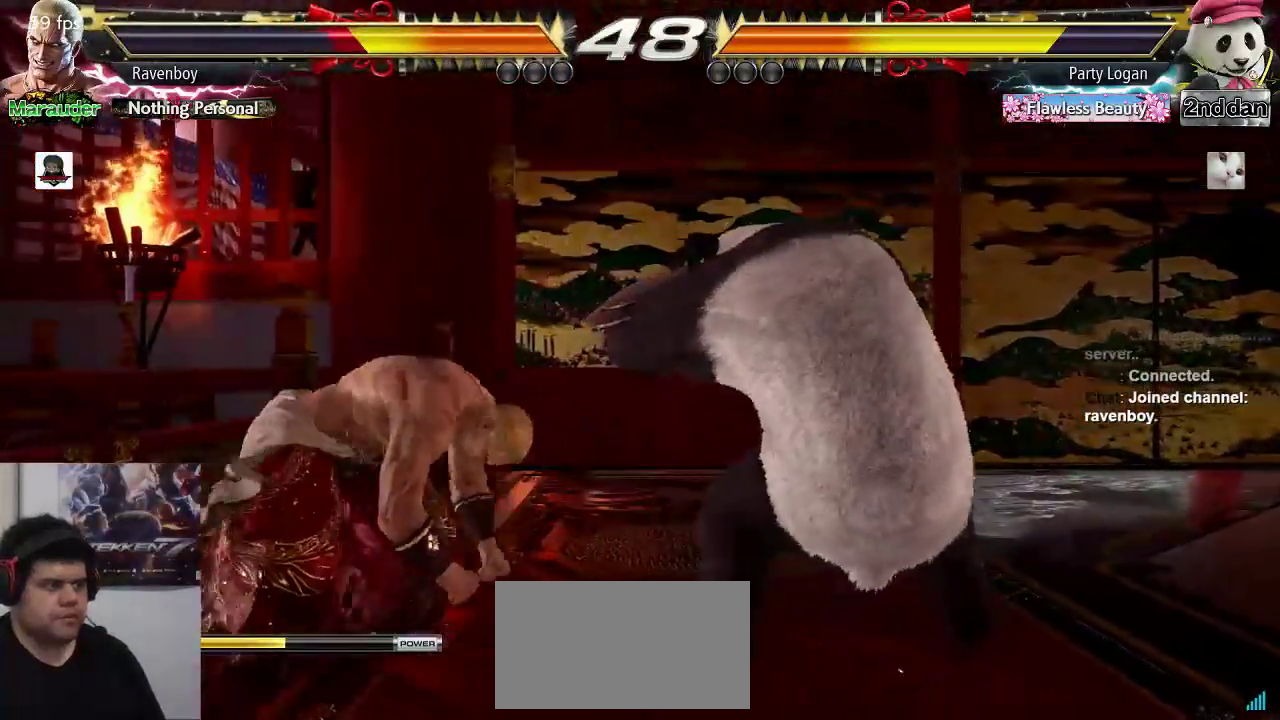
{"buttons": [], "left_stick": "down-right", "events": [[100, "left_stick", "left"], [167, "left_stick", "center"], [233, "left_stick", "left"], [500, "left_stick", "down-right"]]}
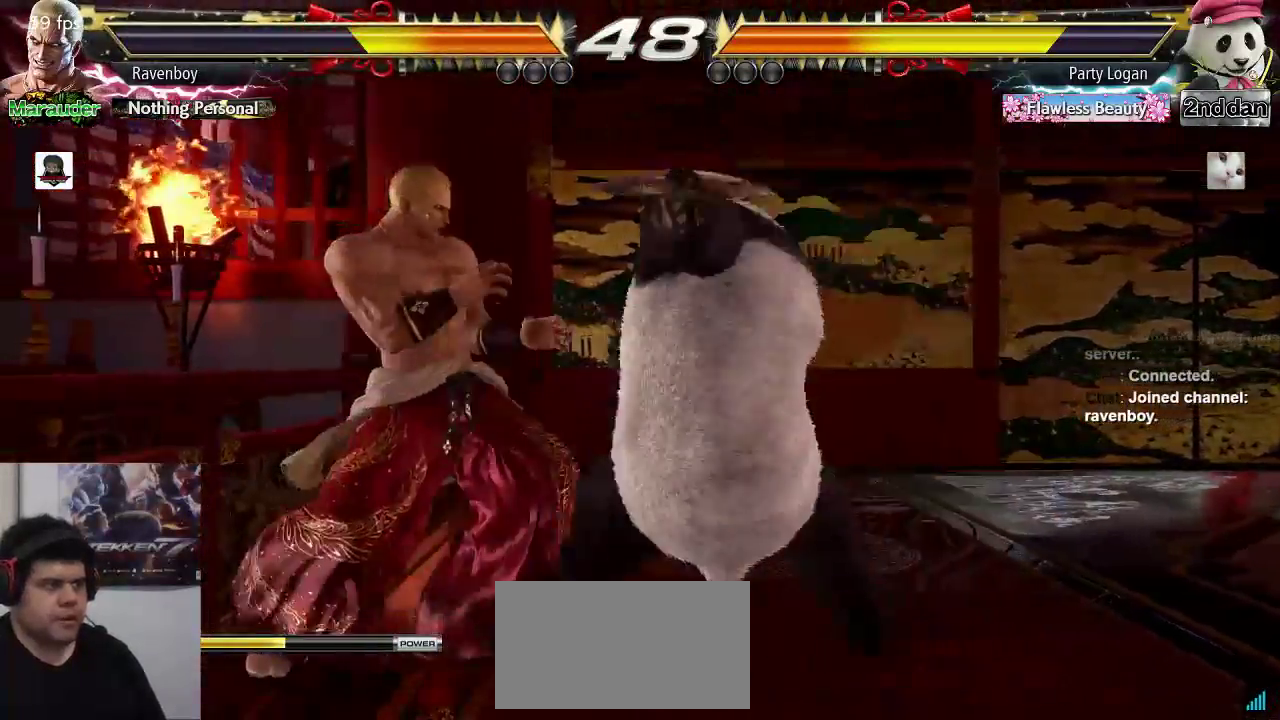
{"buttons": [], "left_stick": "down", "events": [[67, "left_stick", "left"], [433, "left_stick", "right"], [500, "left_stick", "down"]]}
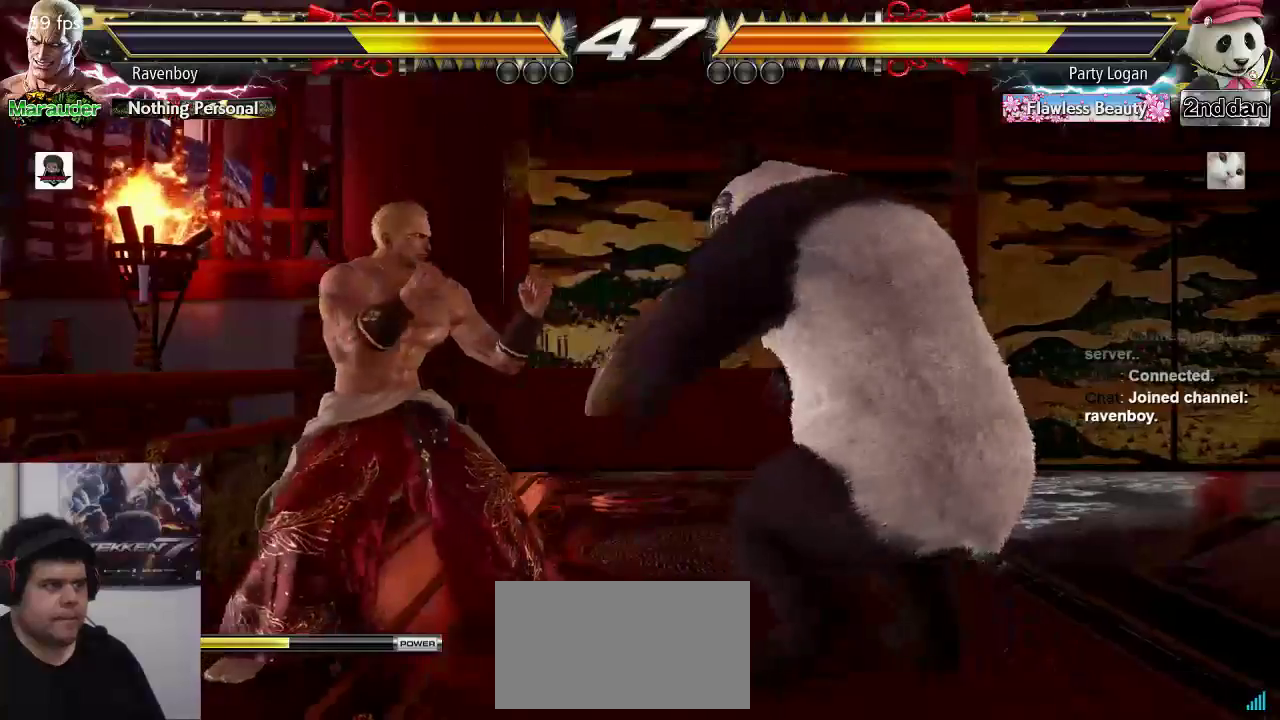
{"buttons": [], "left_stick": "center", "events": [[100, "CROSS", "down"], [100, "TRIANGLE", "down"], [100, "left_stick", "center"], [267, "CROSS", "up"], [267, "TRIANGLE", "up"]]}
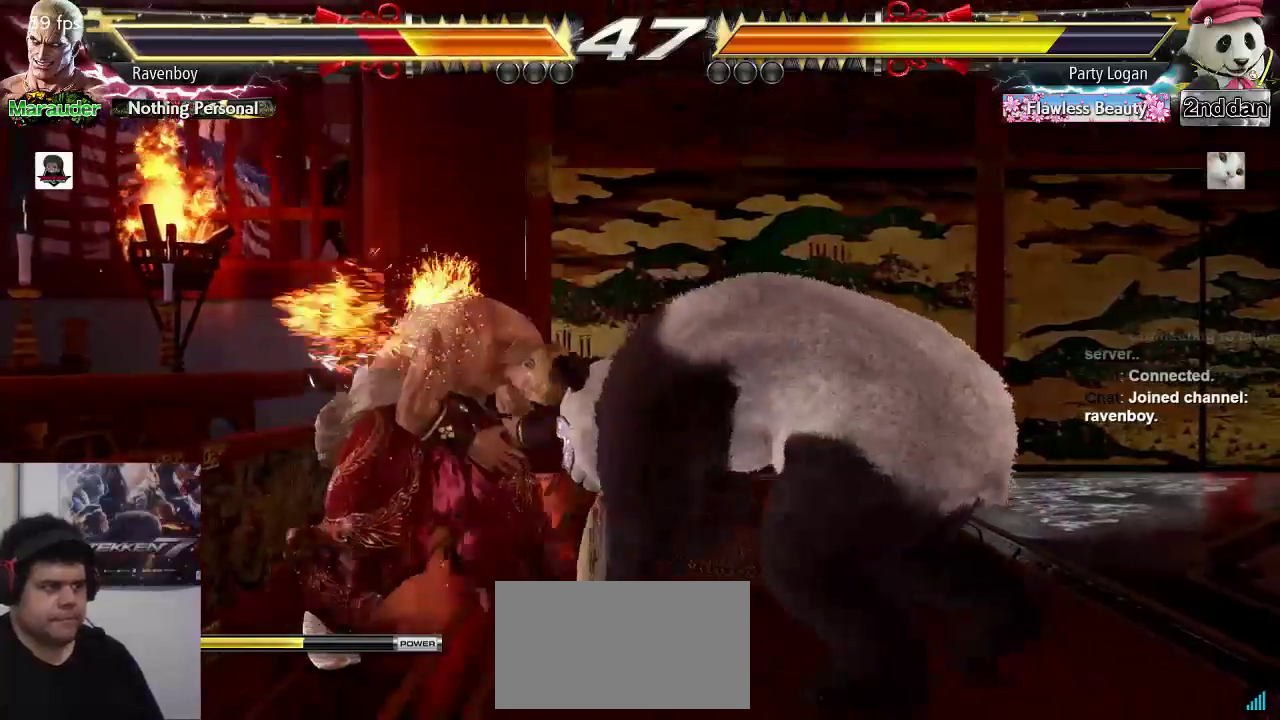
{"buttons": [], "left_stick": "down-left", "events": [[150, "left_stick", "left"], [417, "left_stick", "down-left"]]}
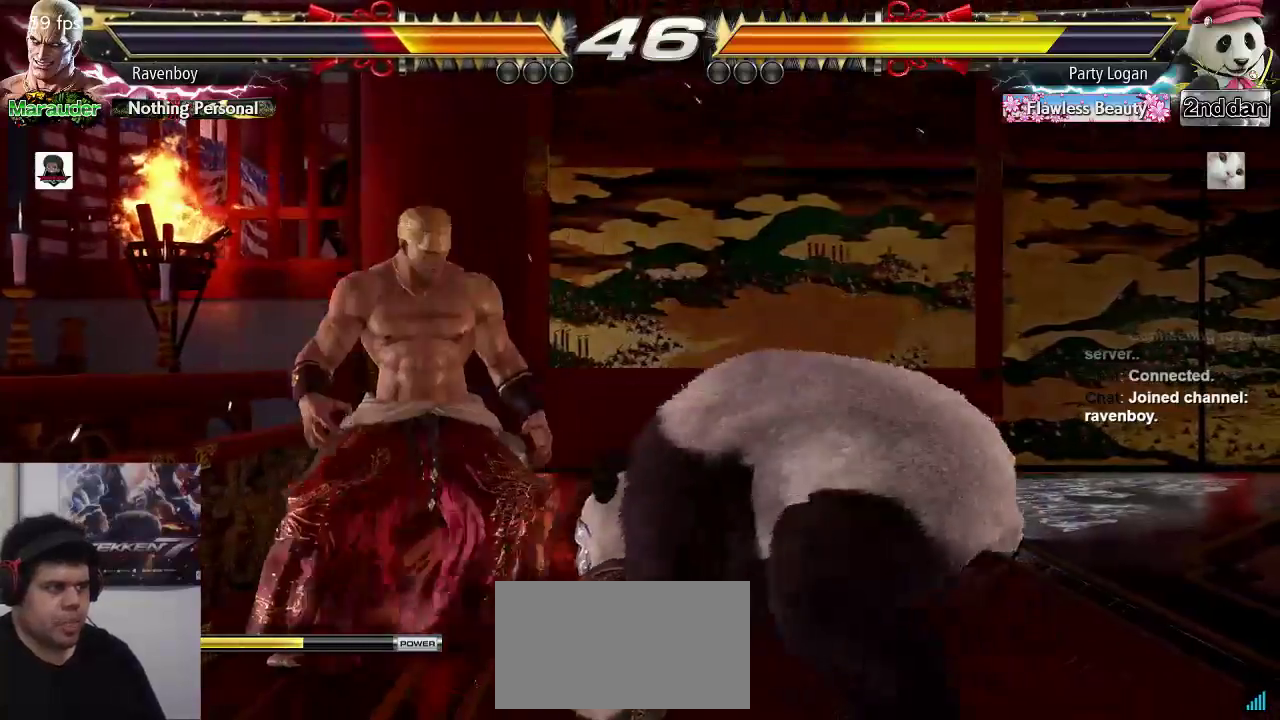
{"buttons": [], "left_stick": "left", "events": [[183, "left_stick", "left"]]}
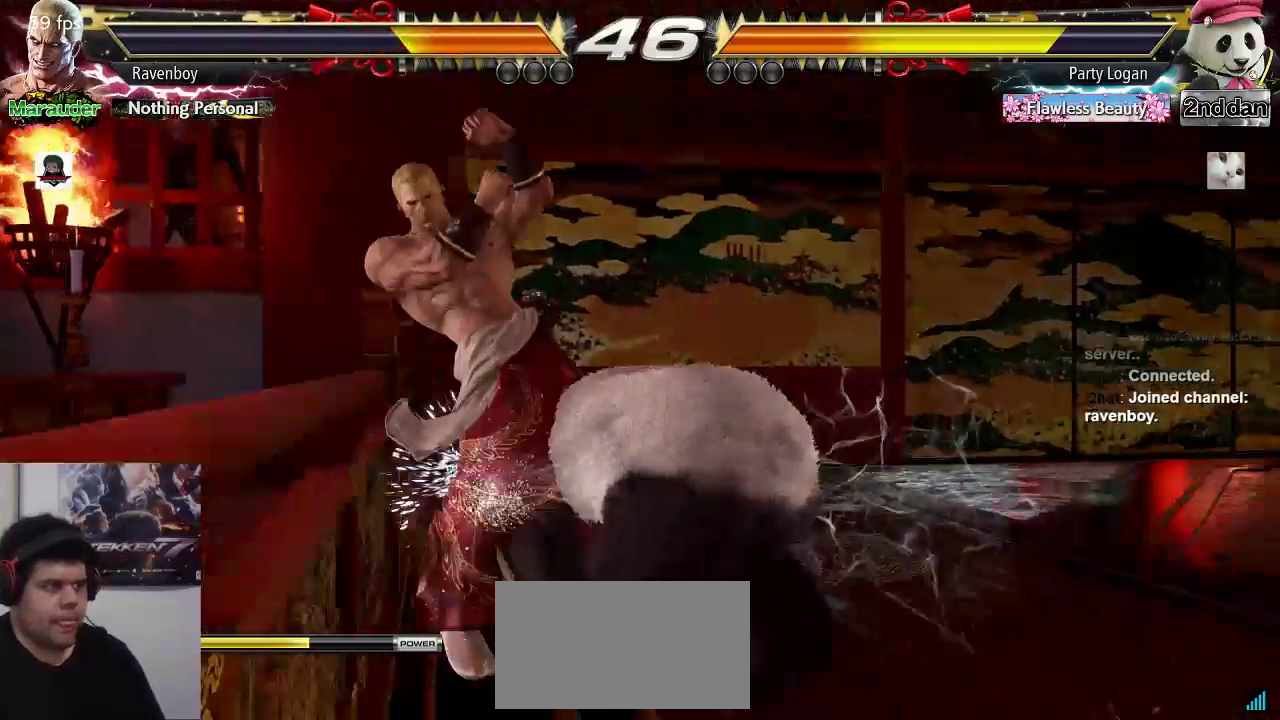
{"buttons": ["CIRCLE", "TRIANGLE"], "left_stick": "center", "events": [[17, "left_stick", "center"], [217, "left_stick", "right"], [283, "left_stick", "down"], [350, "left_stick", "left"], [383, "CIRCLE", "down"], [383, "TRIANGLE", "down"], [417, "left_stick", "center"]]}
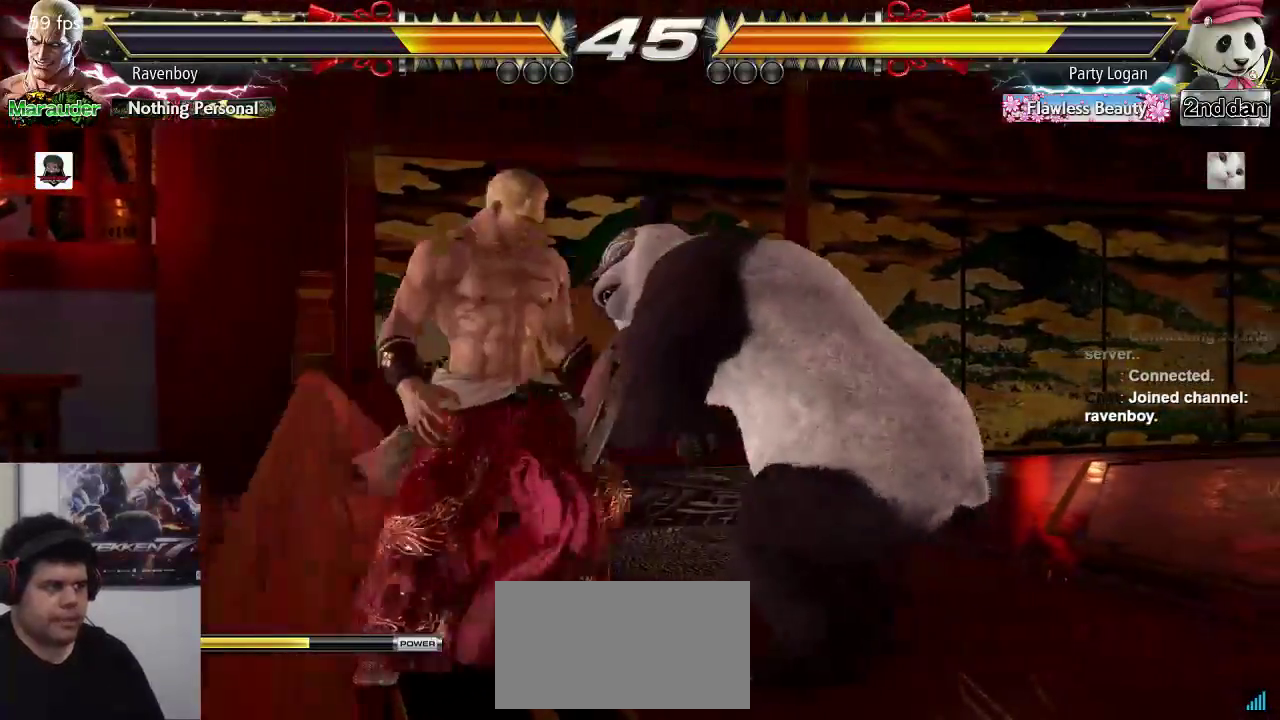
{"buttons": [], "left_stick": "center", "events": [[150, "CIRCLE", "up"], [150, "TRIANGLE", "up"]]}
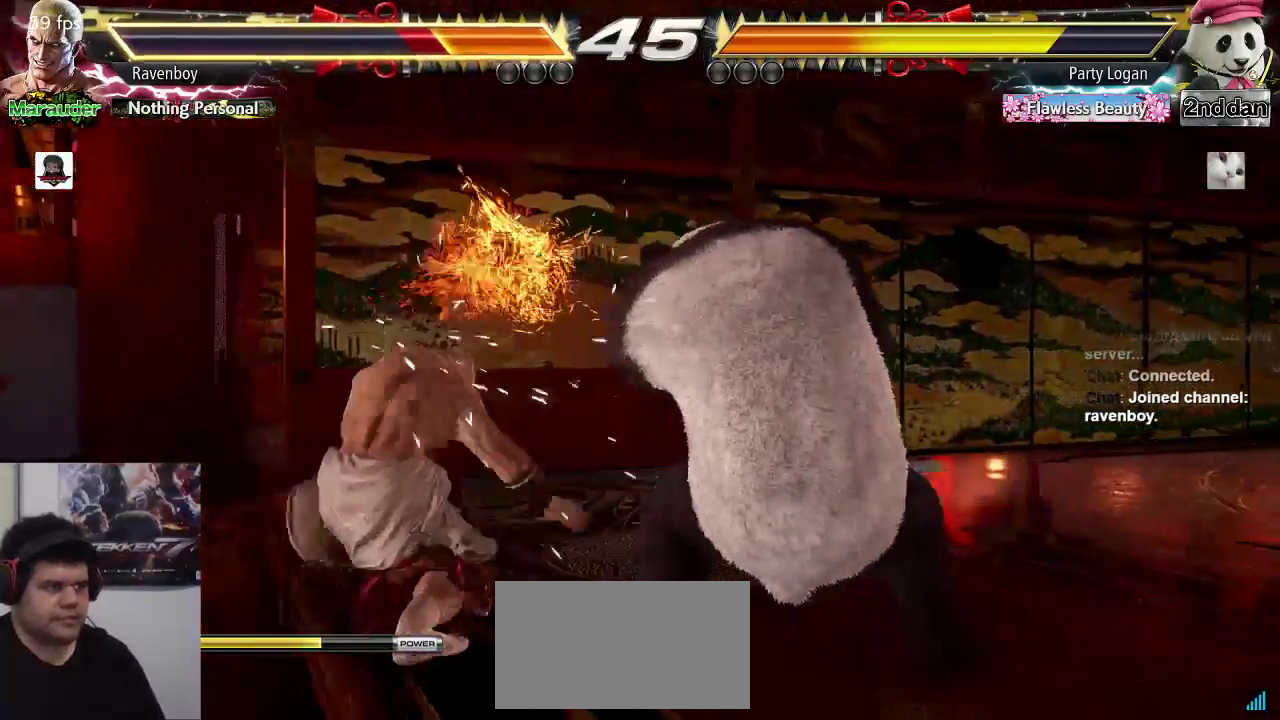
{"buttons": [], "left_stick": "left", "events": [[133, "left_stick", "left"], [233, "left_stick", "center"], [300, "left_stick", "left"]]}
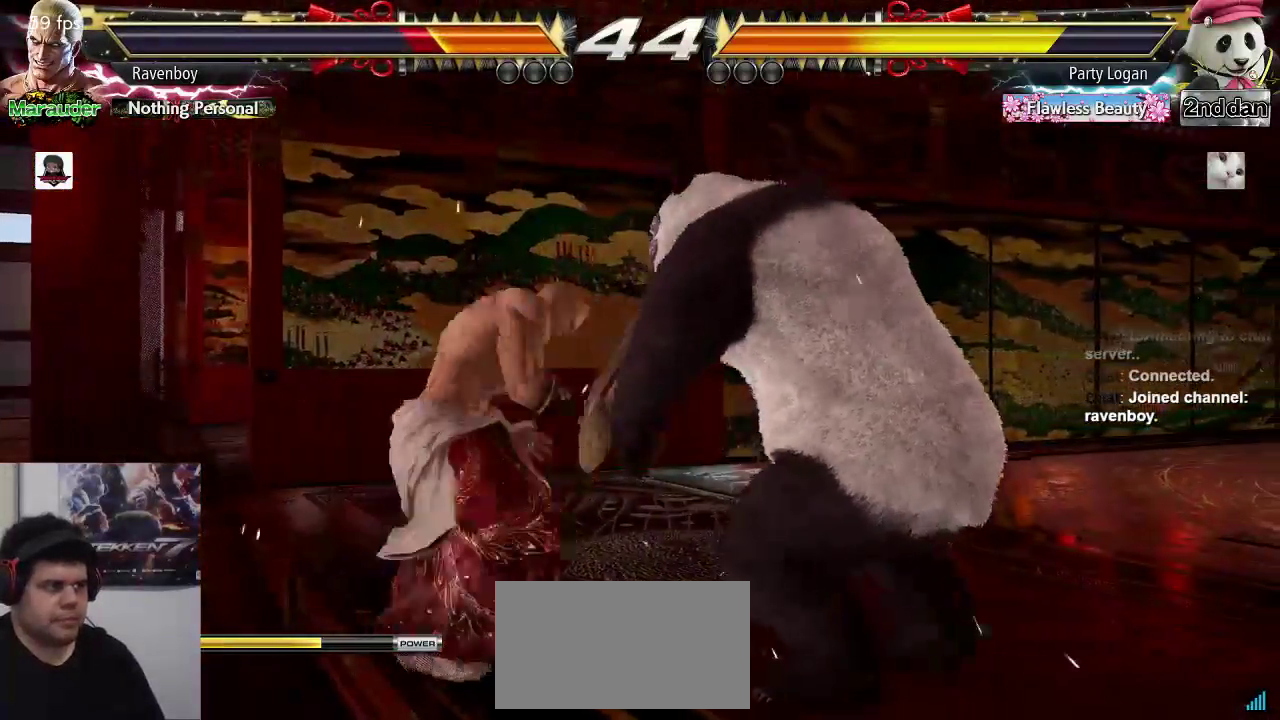
{"buttons": [], "left_stick": "center", "events": [[467, "left_stick", "center"]]}
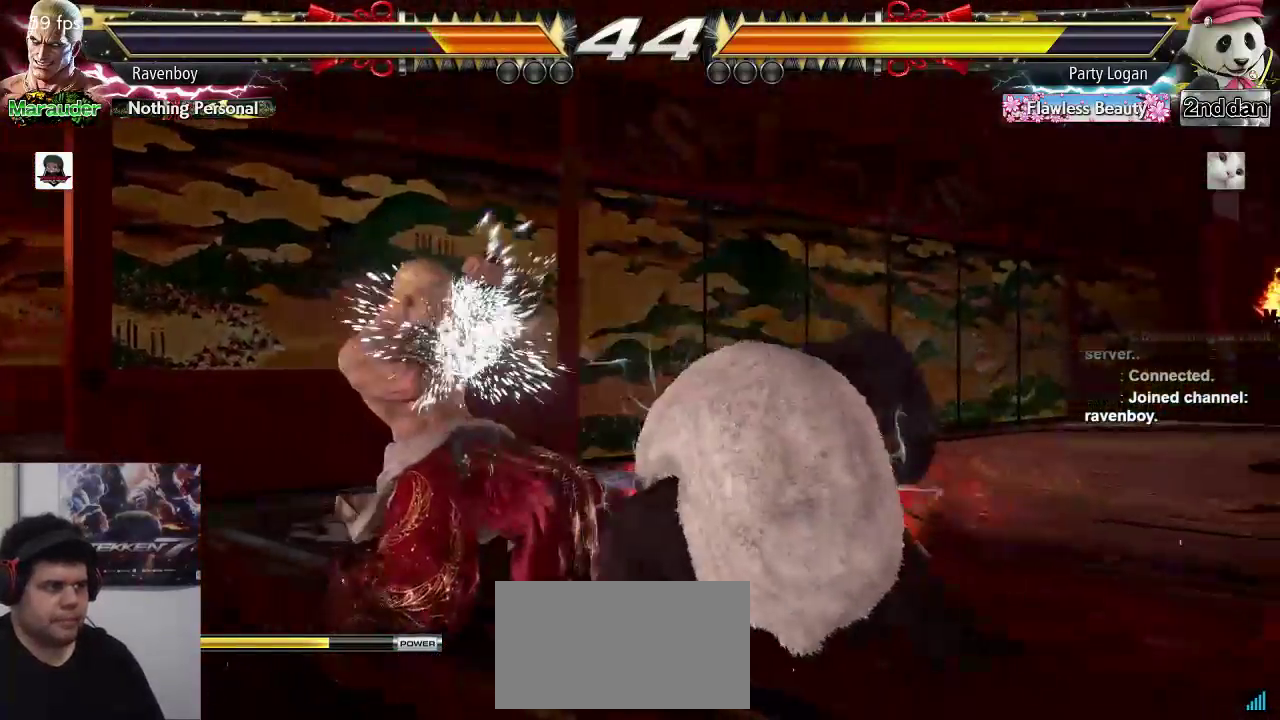
{"buttons": ["CIRCLE", "TRIANGLE"], "left_stick": "center", "events": [[67, "left_stick", "right"], [167, "left_stick", "down-left"], [267, "CIRCLE", "down"], [283, "TRIANGLE", "down"], [283, "left_stick", "center"]]}
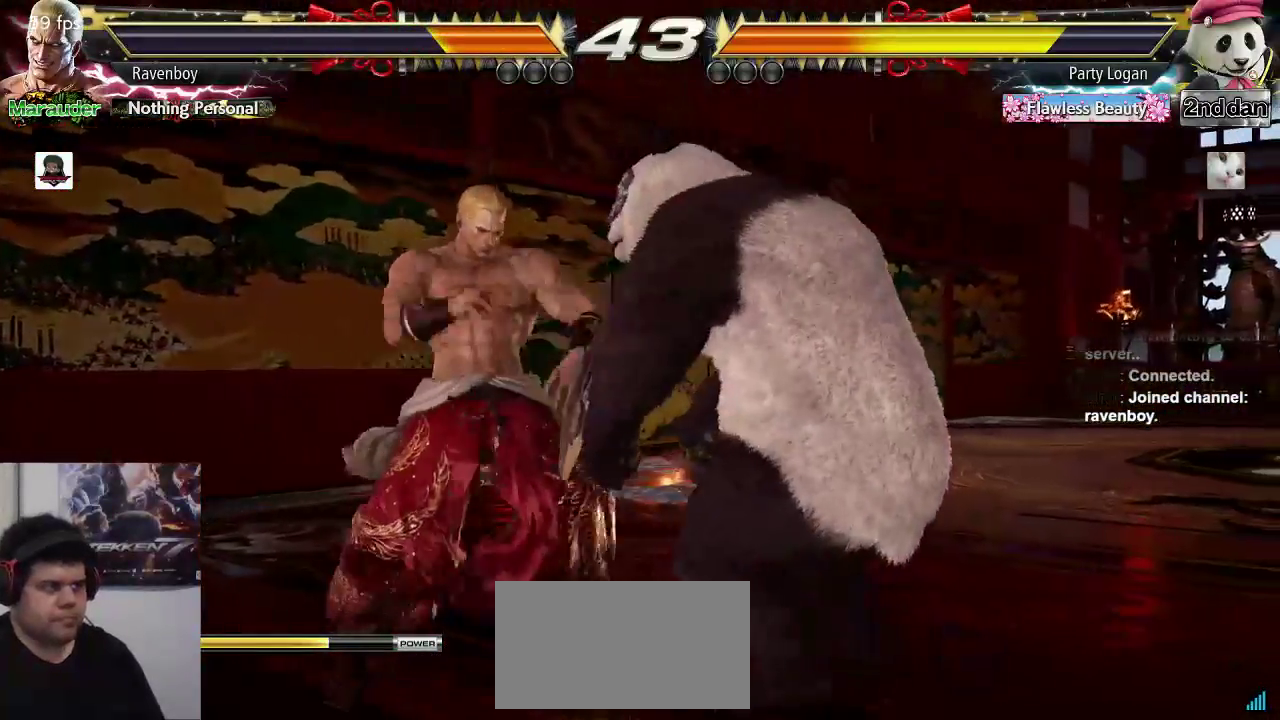
{"buttons": ["CIRCLE", "TRIANGLE"], "left_stick": "center", "events": []}
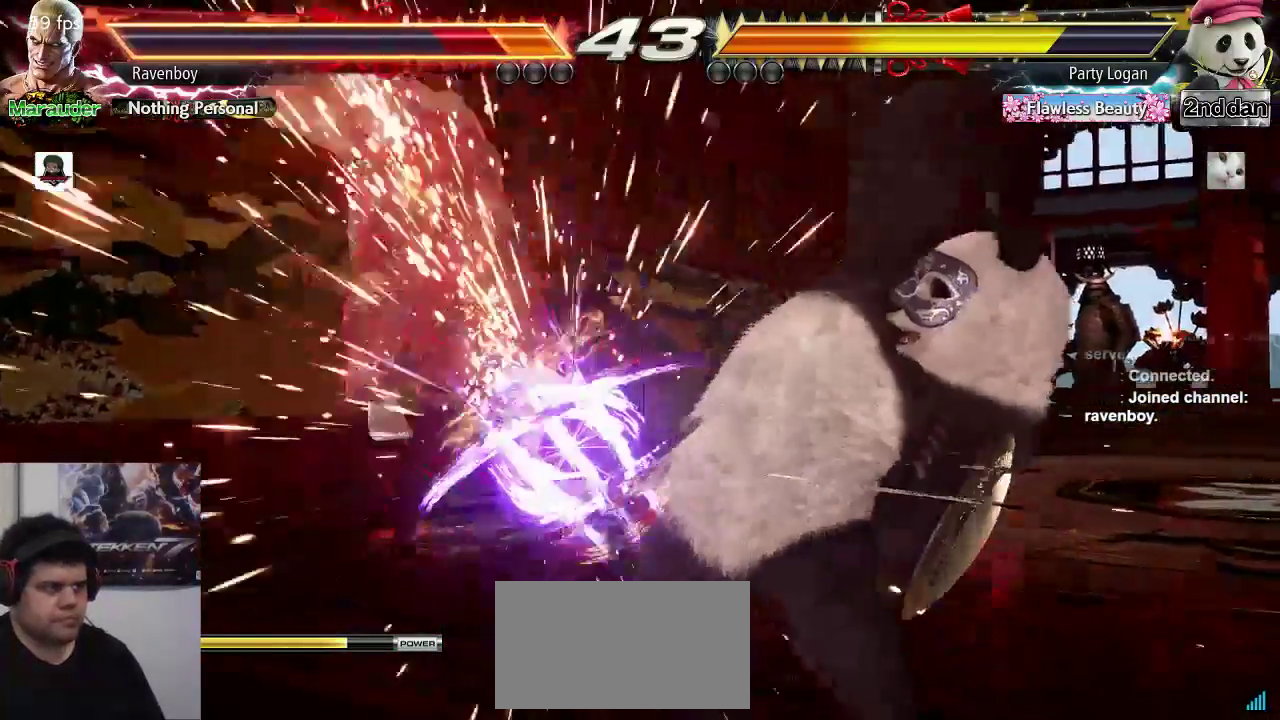
{"buttons": [], "left_stick": "center", "events": [[83, "CIRCLE", "up"], [150, "TRIANGLE", "up"]]}
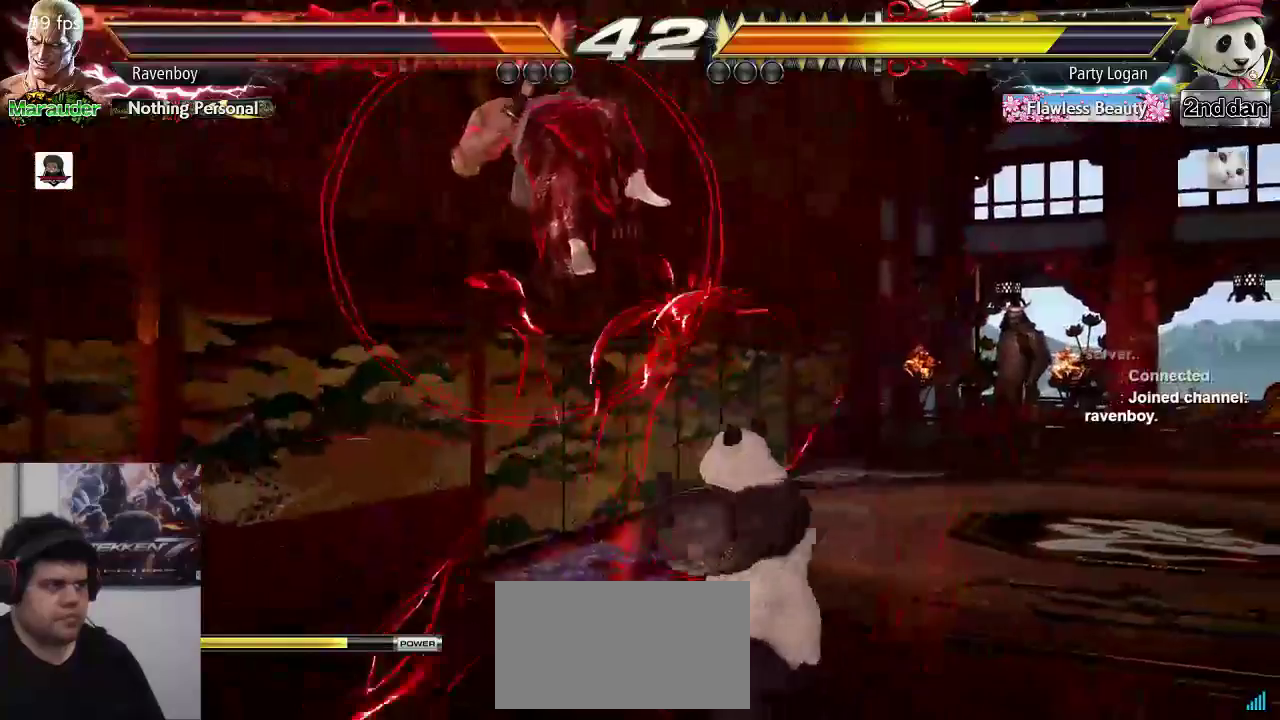
{"buttons": [], "left_stick": "left", "events": [[283, "left_stick", "left"], [400, "CIRCLE", "down"], [400, "CROSS", "down"], [467, "CIRCLE", "up"], [467, "CROSS", "up"]]}
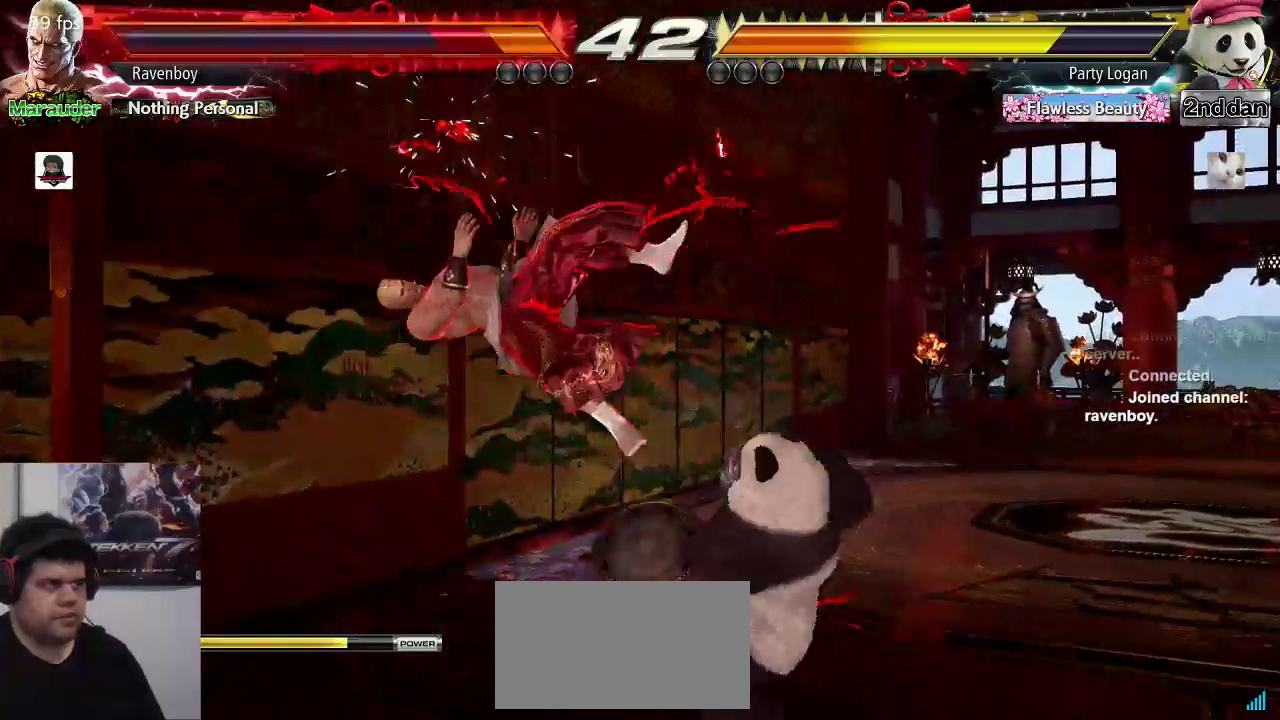
{"buttons": [], "left_stick": "left", "events": [[67, "CIRCLE", "down"], [67, "CROSS", "down"], [167, "CIRCLE", "up"], [167, "CROSS", "up"]]}
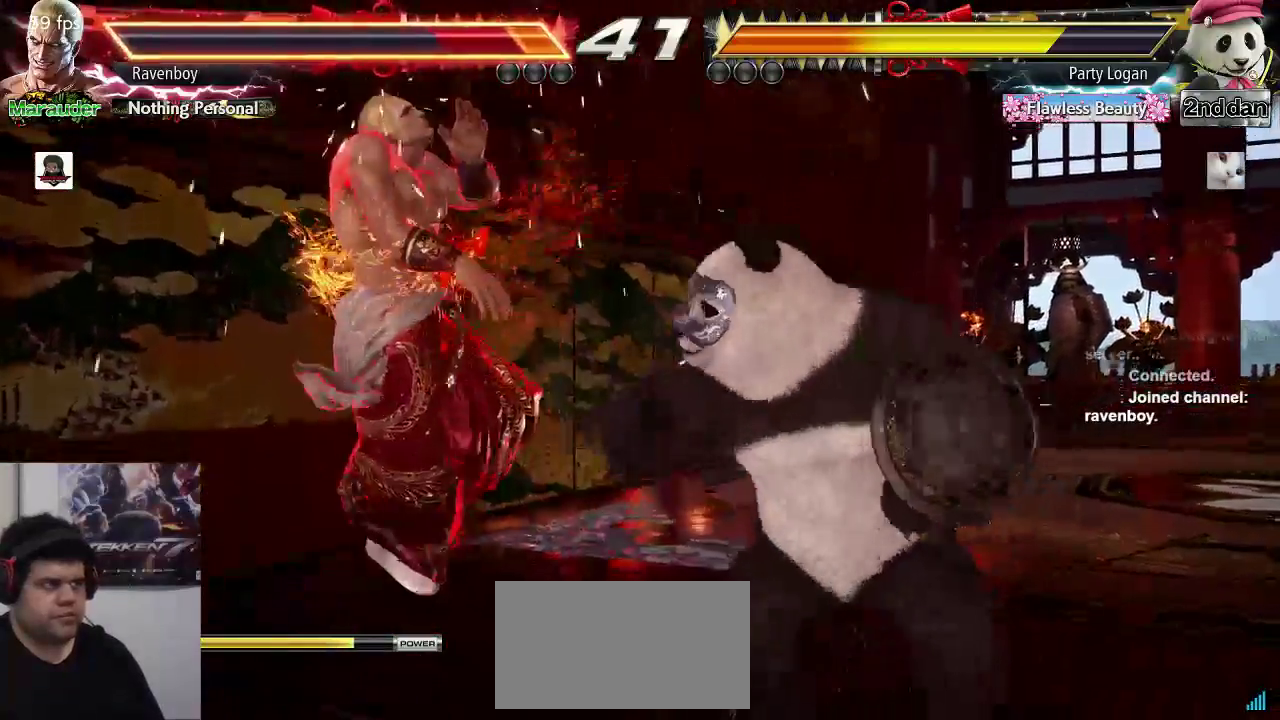
{"buttons": [], "left_stick": "center", "events": [[33, "CIRCLE", "down"], [33, "CROSS", "down"], [33, "left_stick", "center"], [167, "CIRCLE", "up"], [167, "CROSS", "up"], [233, "CIRCLE", "down"], [233, "CROSS", "down"], [333, "CIRCLE", "up"], [333, "CROSS", "up"], [400, "CIRCLE", "down"], [400, "CROSS", "down"], [500, "CIRCLE", "up"], [500, "CROSS", "up"]]}
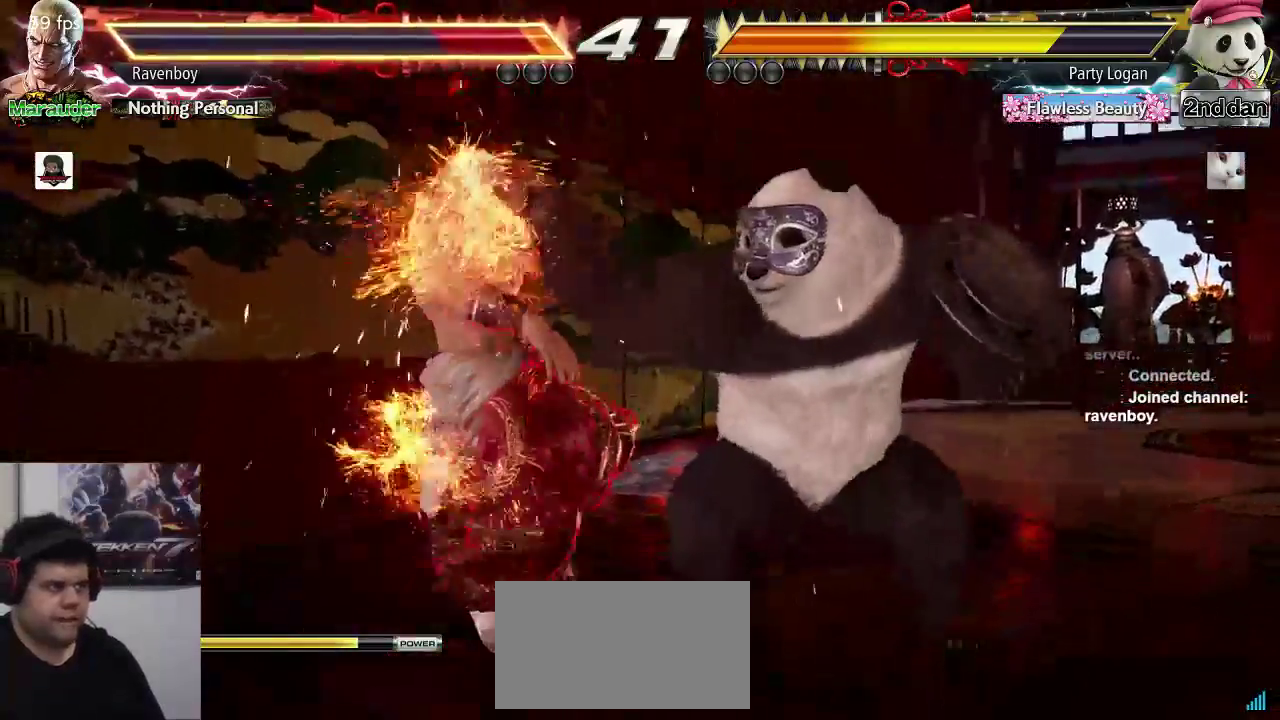
{"buttons": [], "left_stick": "center", "events": [[100, "CIRCLE", "down"], [100, "CROSS", "down"], [200, "CIRCLE", "up"], [200, "CROSS", "up"], [250, "CIRCLE", "down"], [250, "CROSS", "down"], [383, "CIRCLE", "up"], [383, "CROSS", "up"]]}
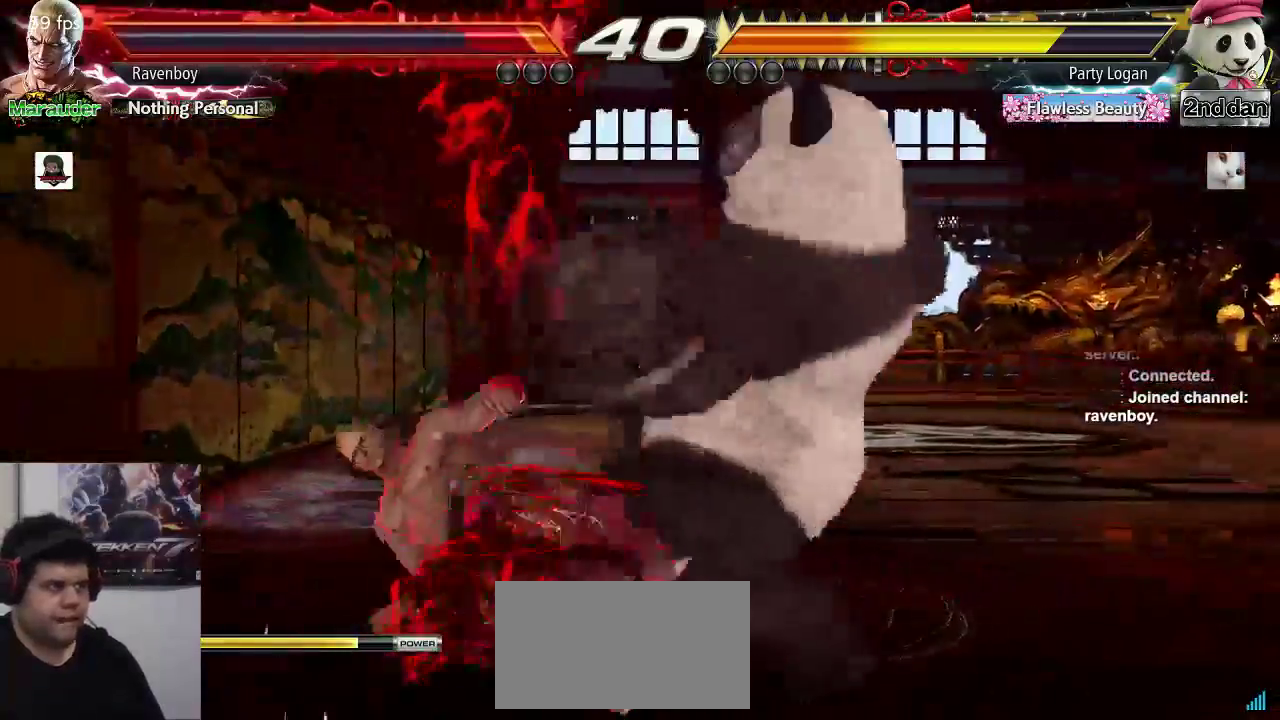
{"buttons": [], "left_stick": "down", "events": [[17, "left_stick", "left"], [283, "left_stick", "center"], [350, "left_stick", "right"], [450, "left_stick", "down"]]}
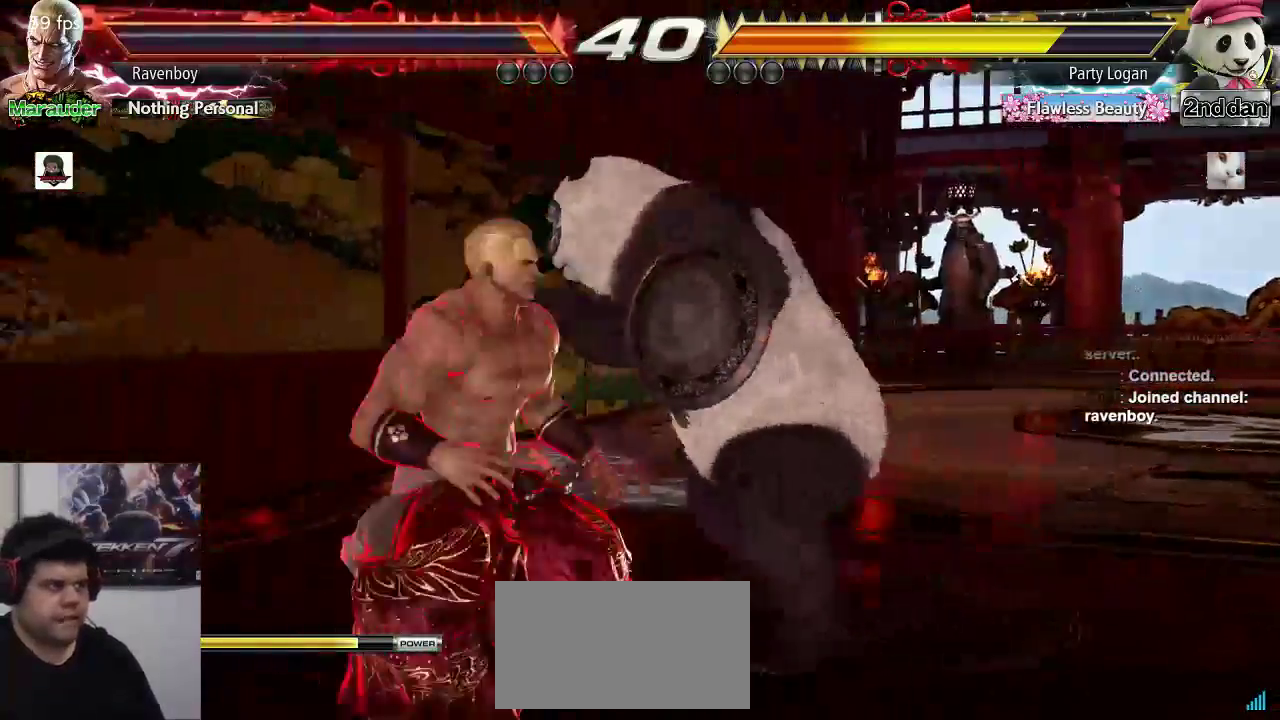
{"buttons": ["CIRCLE", "TRIANGLE"], "left_stick": "center", "events": [[50, "CIRCLE", "down"], [50, "TRIANGLE", "down"], [117, "left_stick", "center"]]}
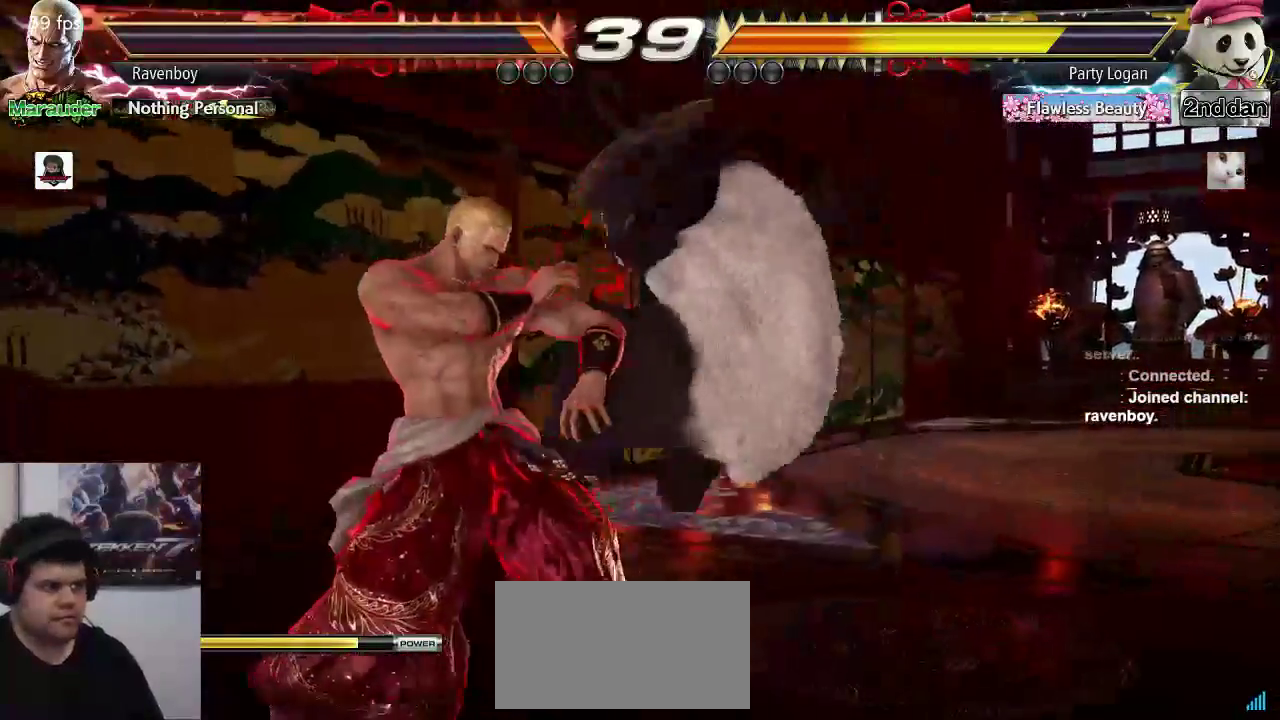
{"buttons": [], "left_stick": "center", "events": [[183, "CIRCLE", "up"], [183, "TRIANGLE", "up"]]}
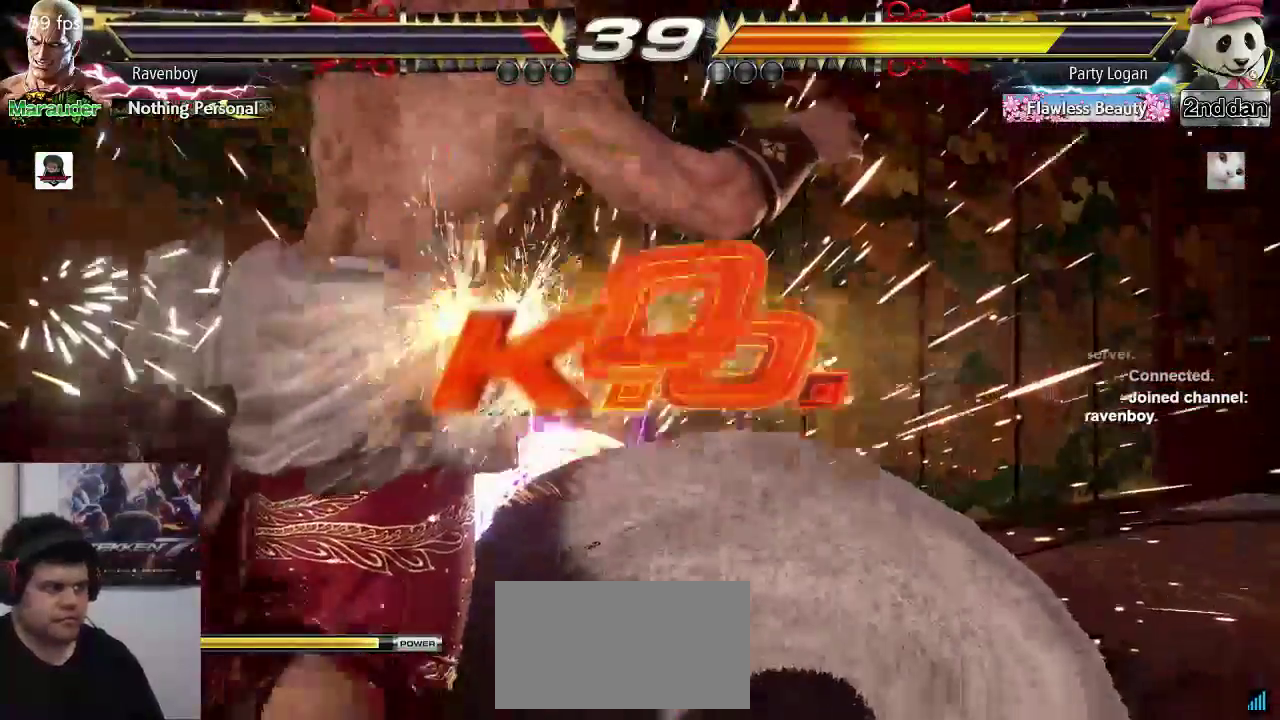
{"buttons": ["TRIANGLE"], "left_stick": "center", "events": [[367, "TRIANGLE", "down"]]}
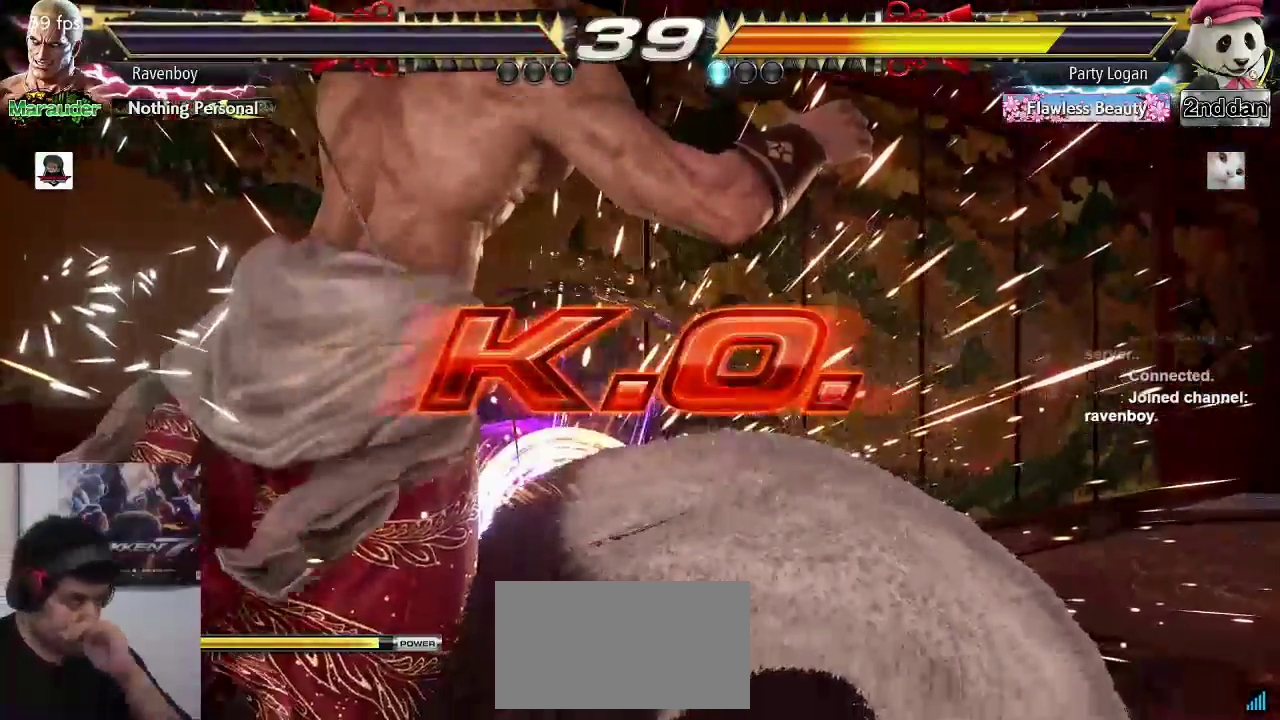
{"buttons": ["SQUARE"], "left_stick": "center", "events": [[33, "TRIANGLE", "up"], [300, "SQUARE", "down"], [367, "TRIANGLE", "down"], [400, "SQUARE", "up"], [500, "SQUARE", "down"], [500, "TRIANGLE", "up"]]}